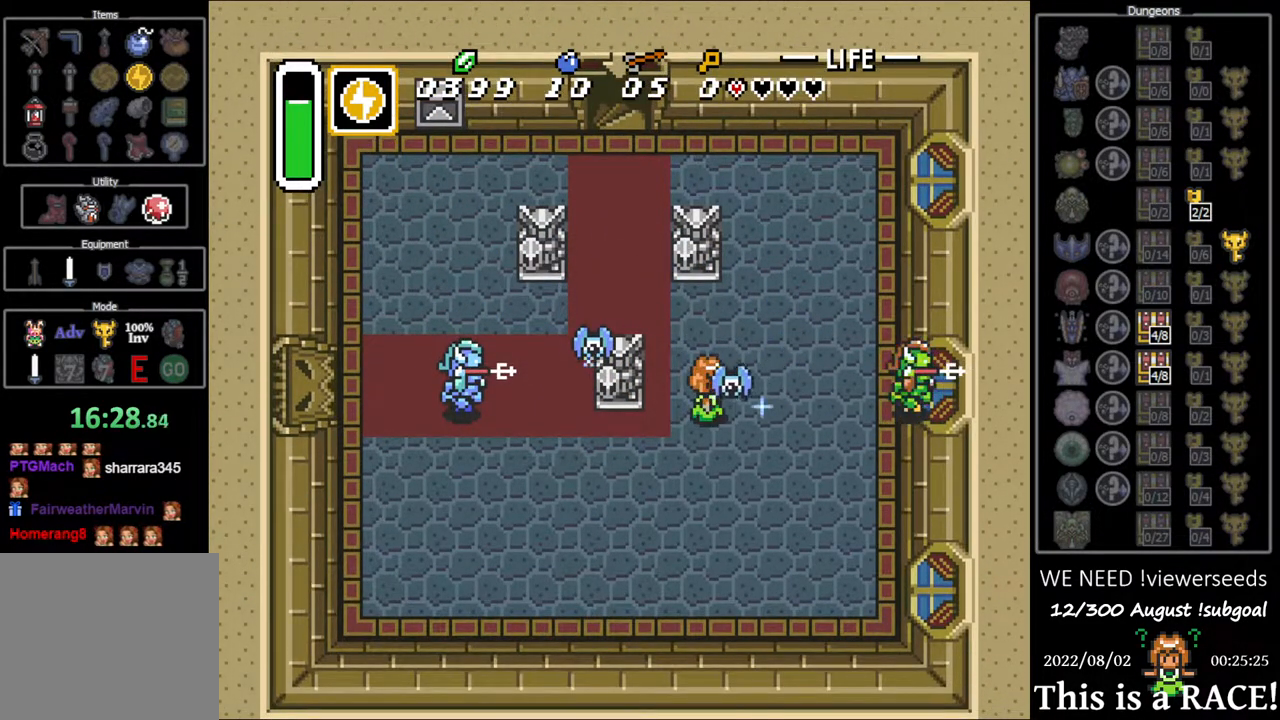
Gameplay with a controller (Nintendo layout); each line is a JSON object with the inputs held at the frame after it. "events" lists button and stick changes between this image and that frame as [ms after this image, input, new state], when the widget could be followed in between. Not read: L3 R3.
{"buttons": [], "events": [[100, "A", "down"], [133, "A", "up"], [233, "A", "down"], [233, "DPAD_LEFT", "down"], [300, "A", "up"], [367, "A", "down"], [367, "DPAD_LEFT", "up"], [433, "A", "up"]]}
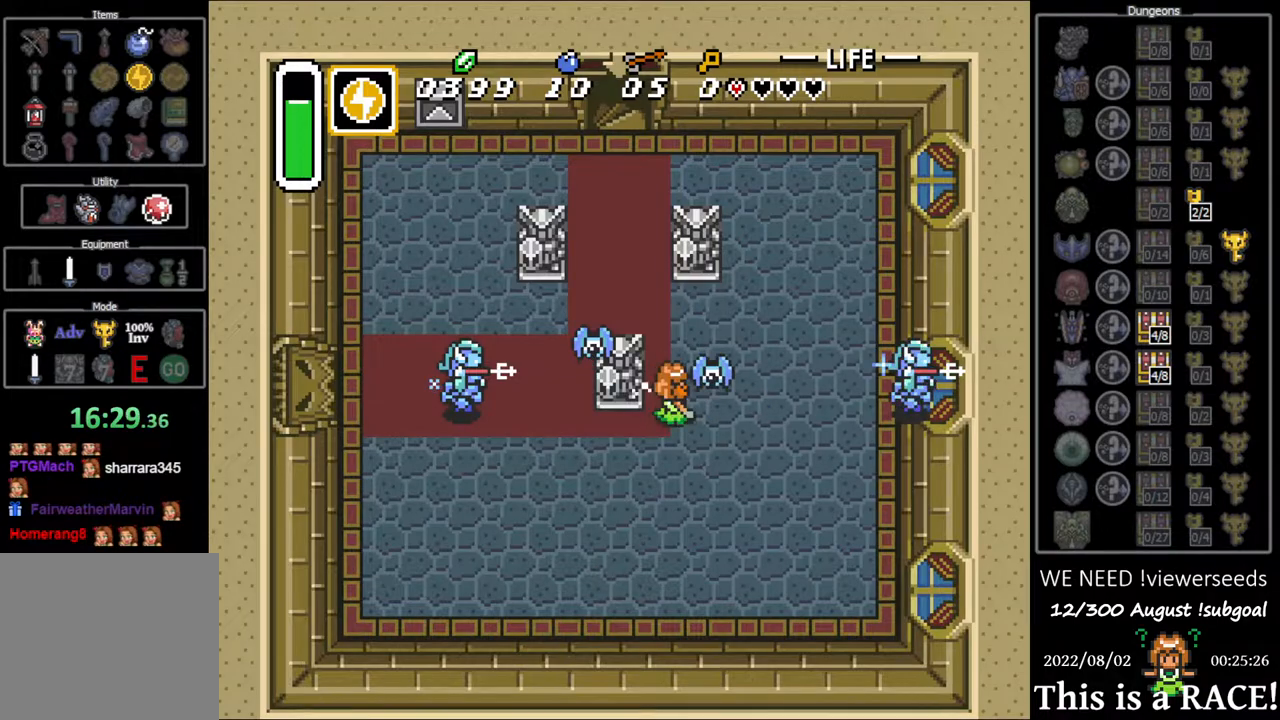
{"buttons": ["A"], "events": [[383, "A", "down"], [450, "A", "up"], [483, "A", "down"]]}
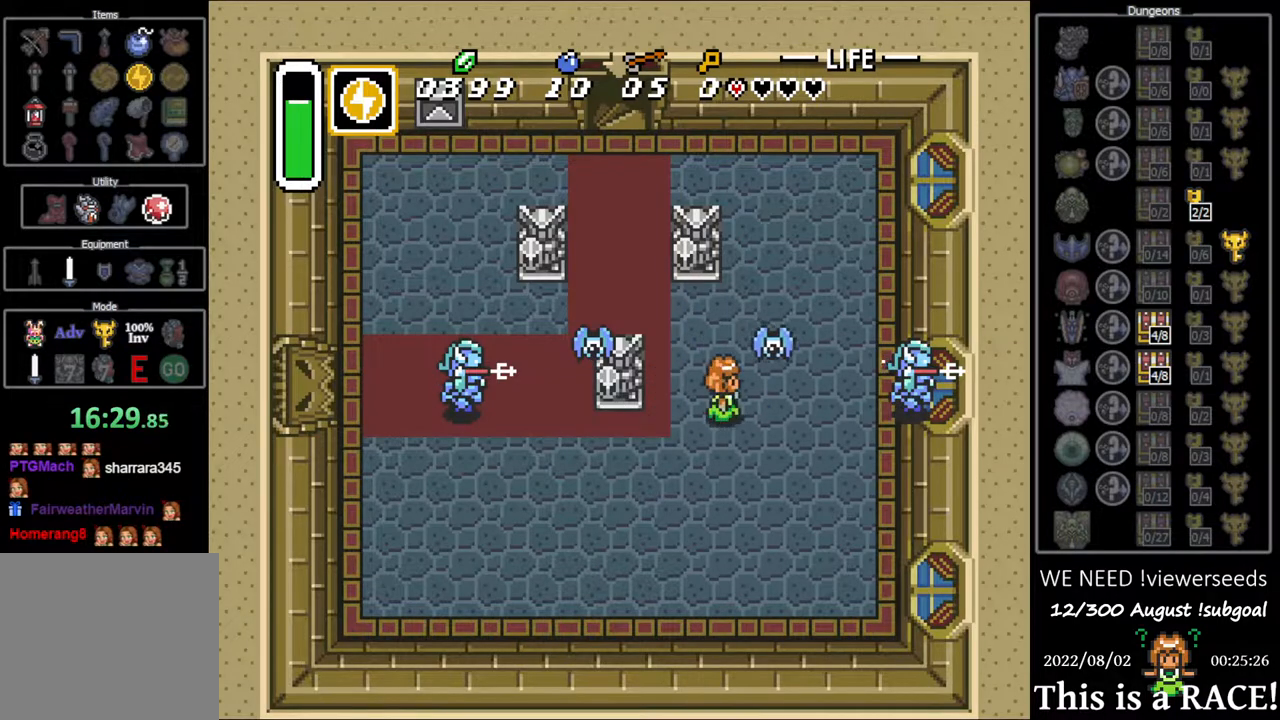
{"buttons": ["DPAD_DOWN", "DPAD_LEFT"], "events": [[50, "A", "up"], [450, "DPAD_DOWN", "down"], [450, "DPAD_LEFT", "down"]]}
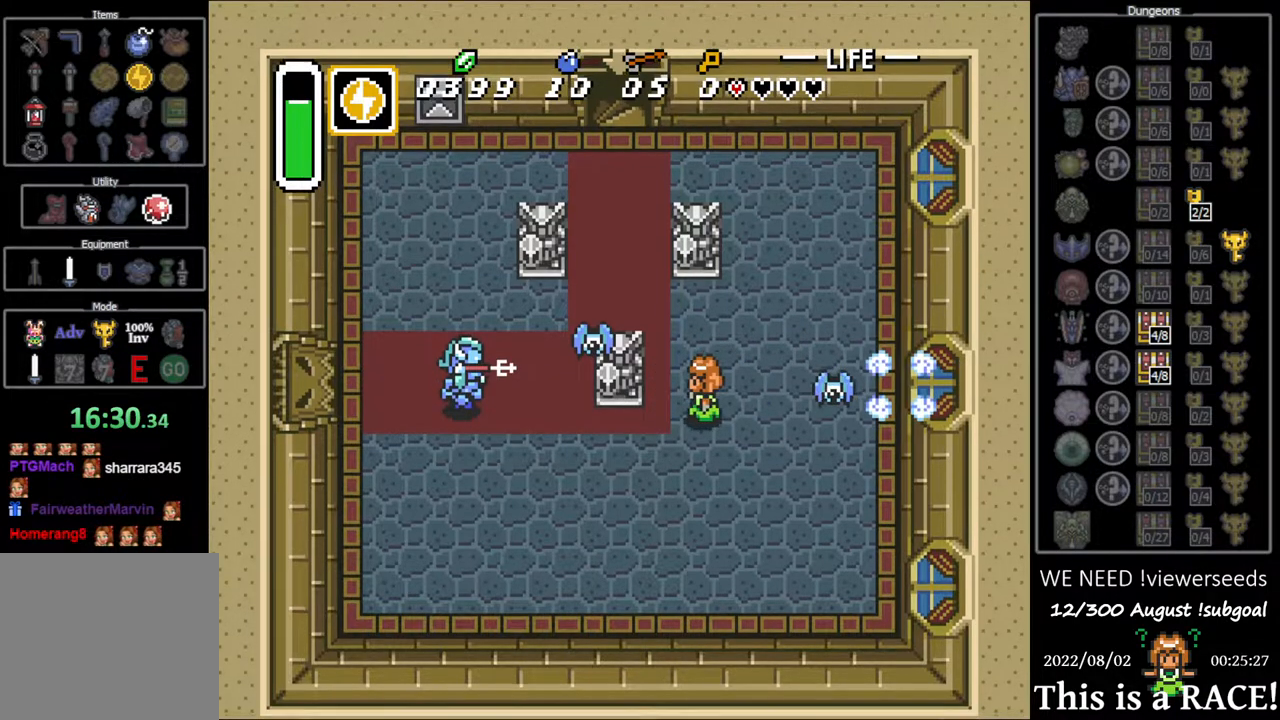
{"buttons": ["DPAD_UP", "DPAD_LEFT"], "events": [[233, "DPAD_DOWN", "up"], [467, "DPAD_UP", "down"]]}
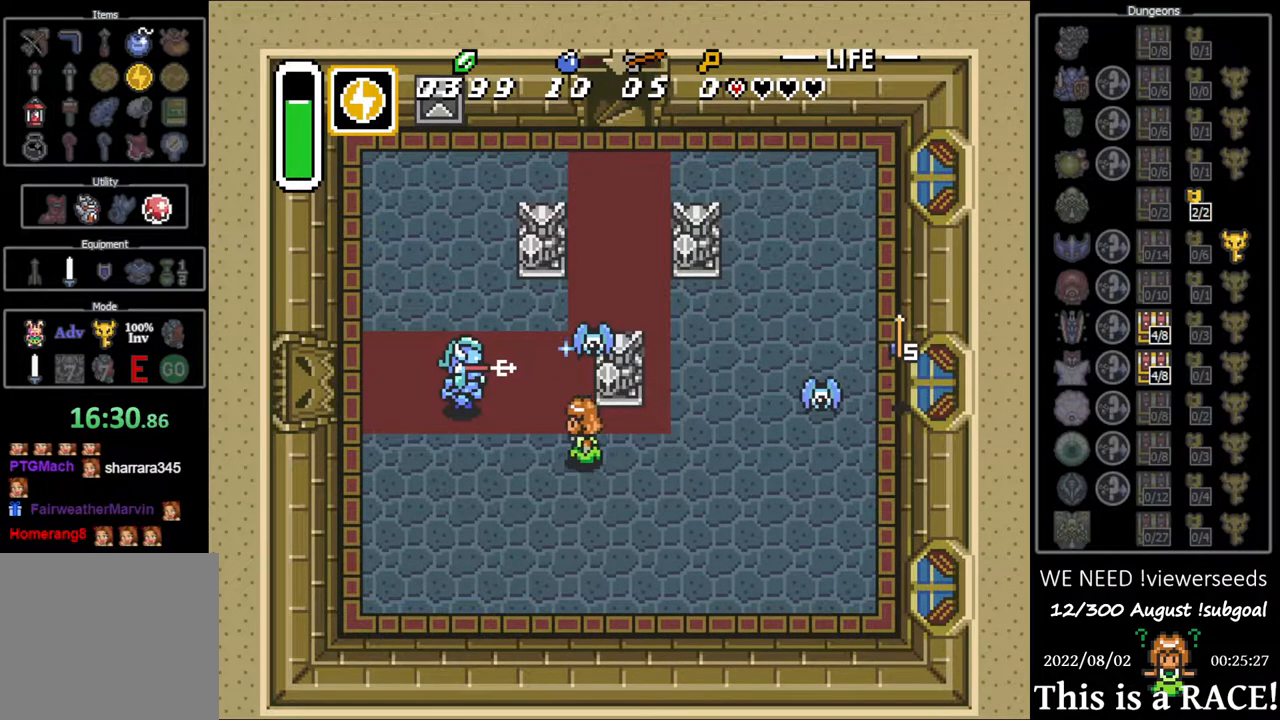
{"buttons": [], "events": [[67, "DPAD_LEFT", "up"], [300, "DPAD_UP", "up"], [367, "A", "down"], [433, "A", "up"]]}
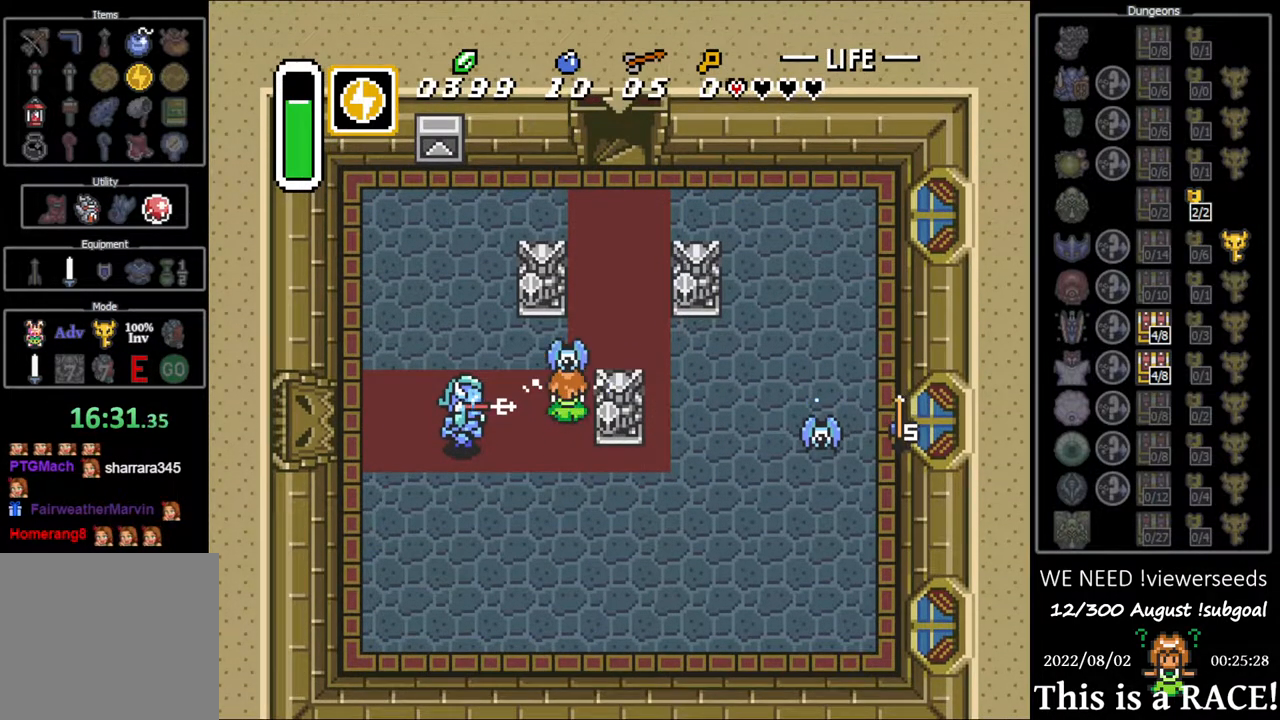
{"buttons": [], "events": [[17, "A", "down"], [50, "A", "up"], [150, "DPAD_DOWN", "down"], [350, "DPAD_DOWN", "up"], [350, "DPAD_LEFT", "down"], [383, "A", "down"], [417, "DPAD_LEFT", "up"], [450, "A", "up"]]}
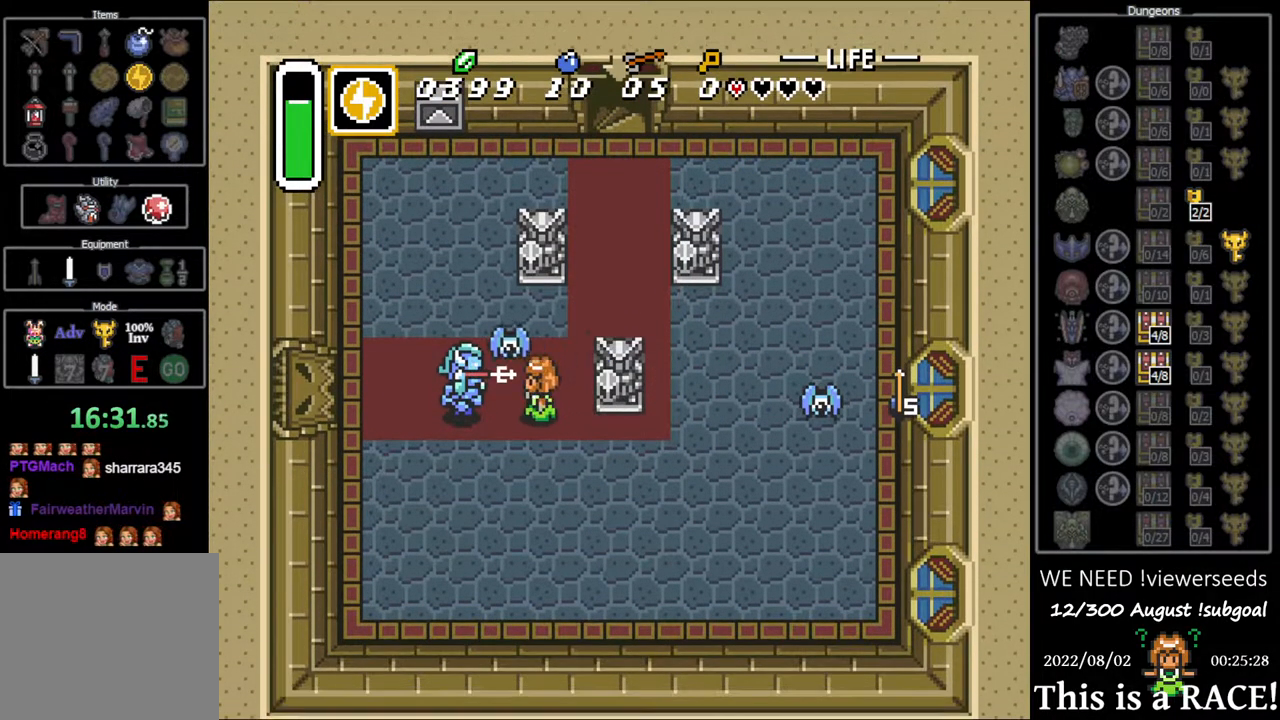
{"buttons": [], "events": []}
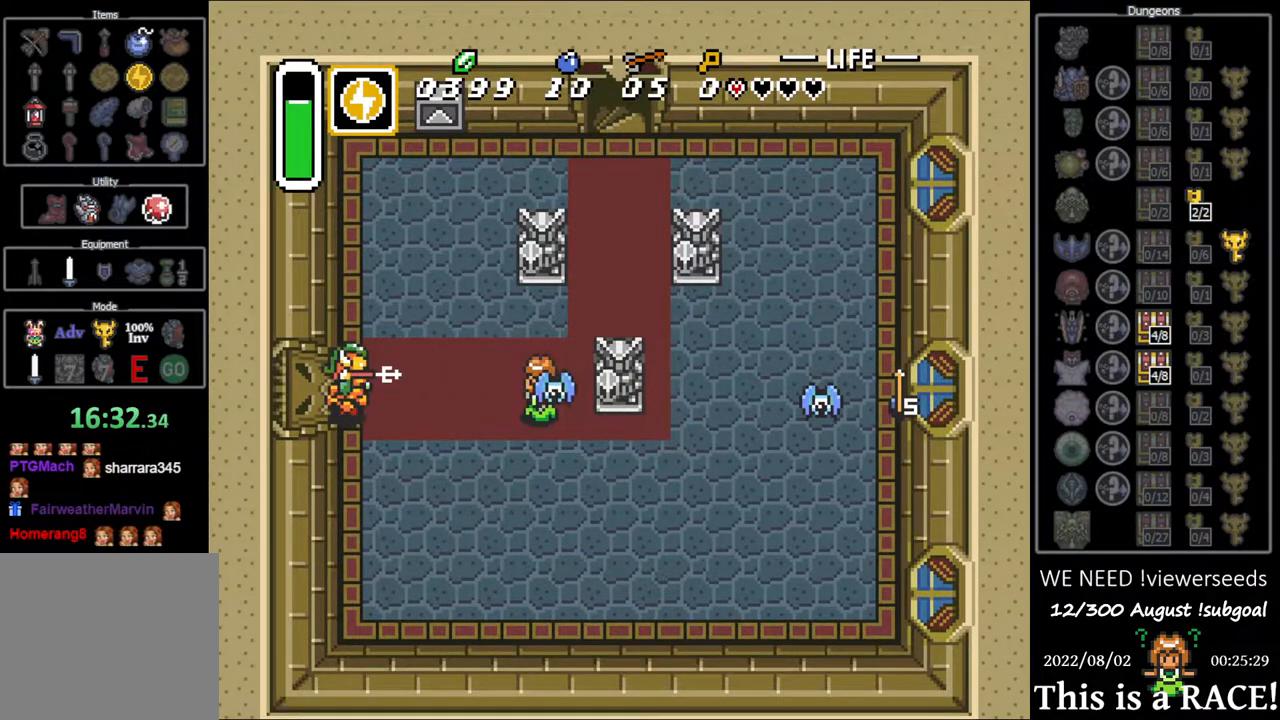
{"buttons": [], "events": [[100, "A", "down"], [167, "A", "up"], [233, "A", "down"], [300, "A", "up"], [333, "DPAD_LEFT", "down"], [367, "A", "down"], [467, "A", "up"], [467, "DPAD_LEFT", "up"]]}
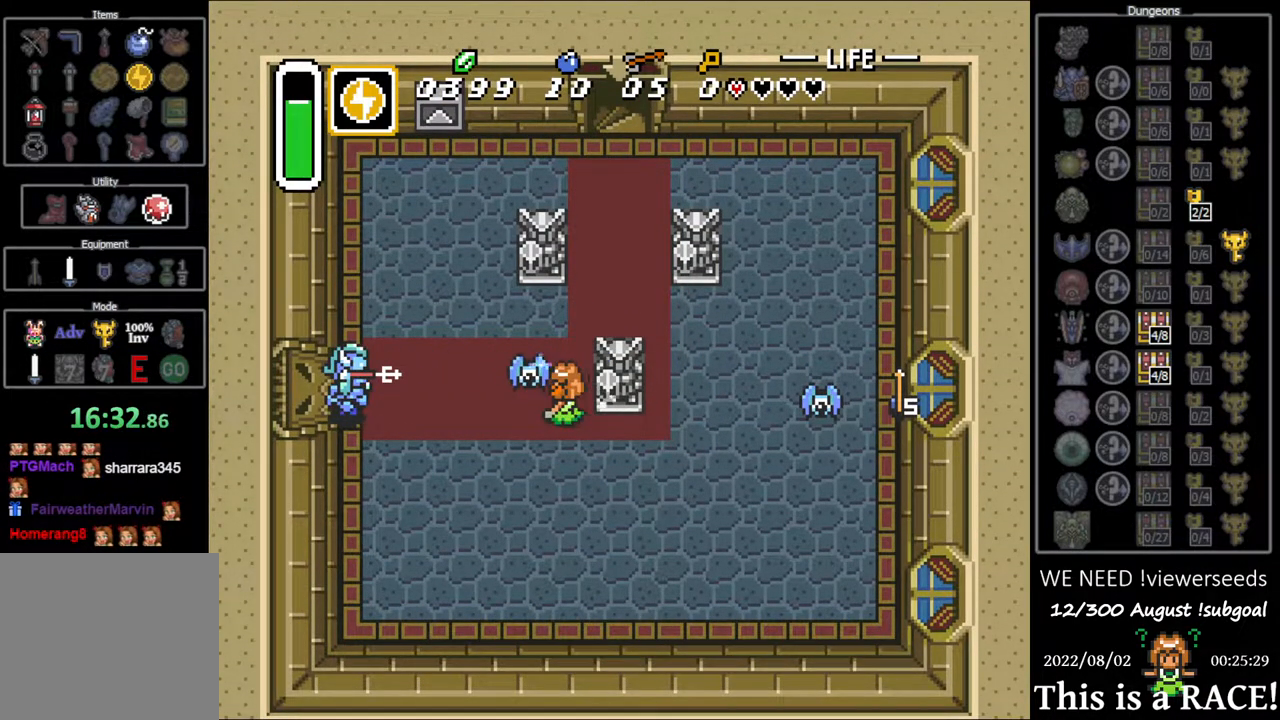
{"buttons": [], "events": [[183, "DPAD_LEFT", "down"], [283, "A", "down"], [317, "DPAD_LEFT", "up"], [350, "A", "up"], [417, "A", "down"], [483, "A", "up"]]}
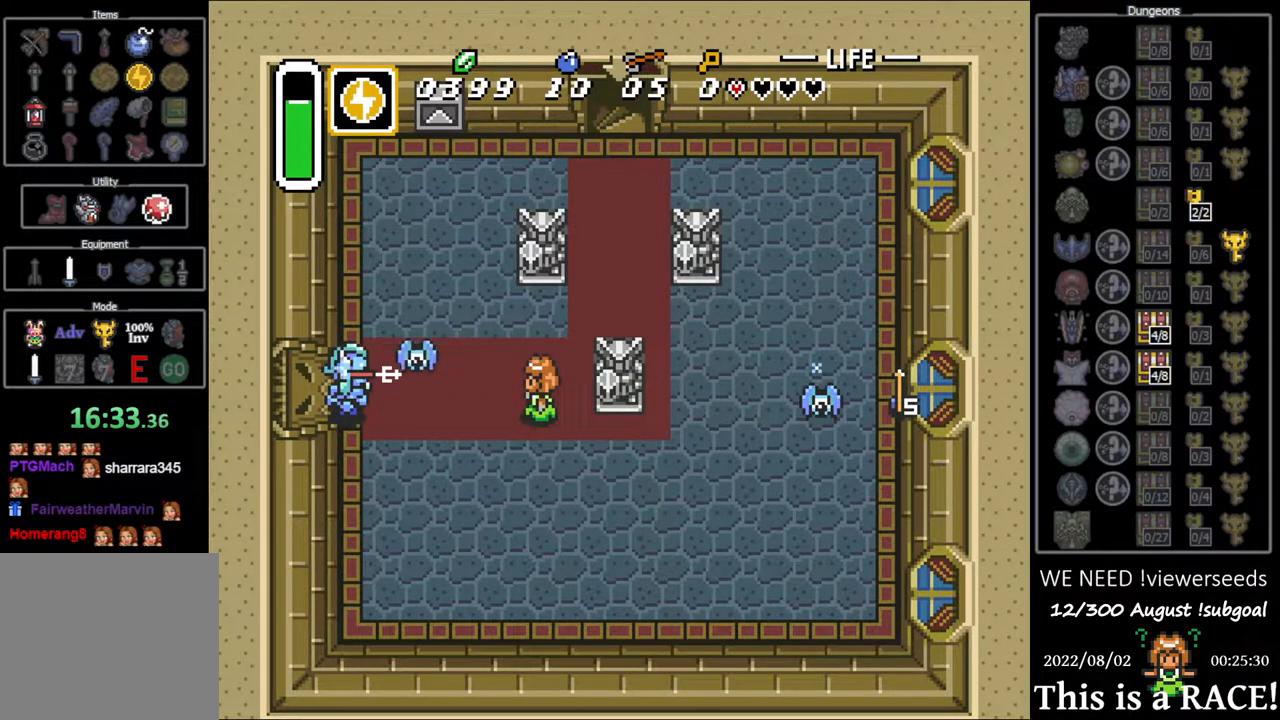
{"buttons": ["DPAD_LEFT"], "events": [[250, "DPAD_LEFT", "down"]]}
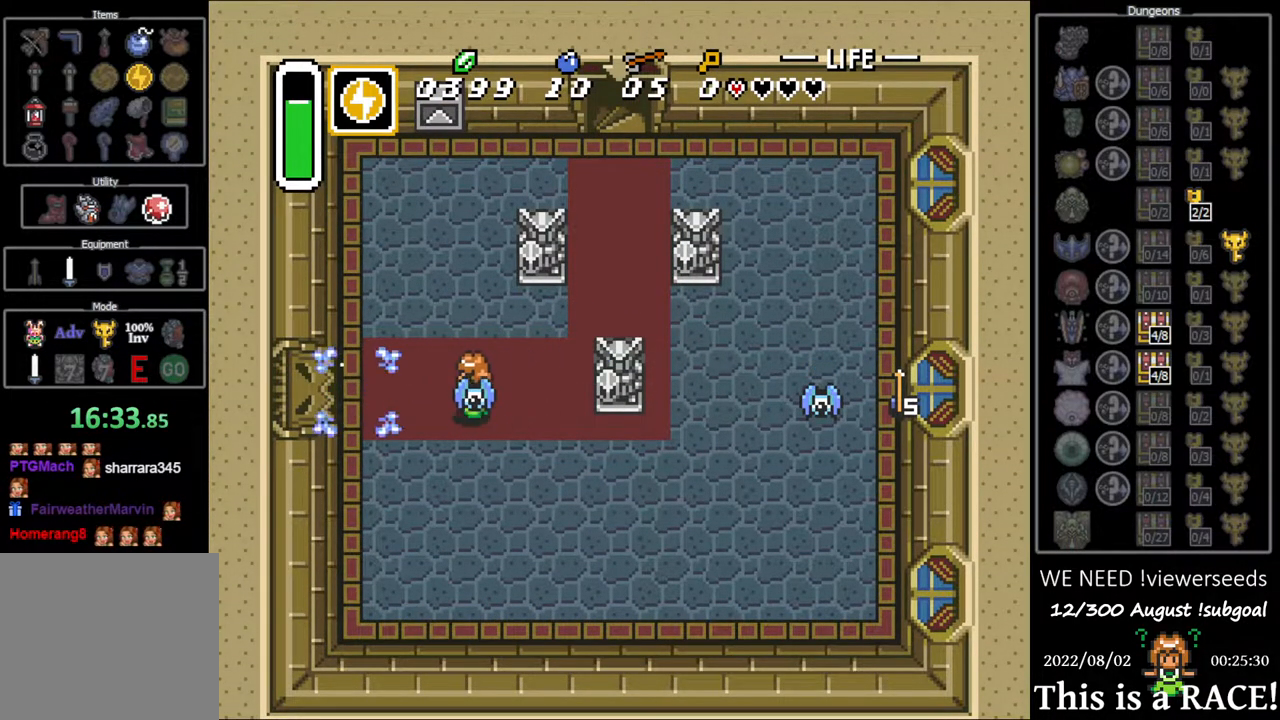
{"buttons": ["DPAD_UP", "DPAD_LEFT"], "events": [[67, "DPAD_UP", "down"], [267, "DPAD_UP", "up"], [500, "DPAD_UP", "down"]]}
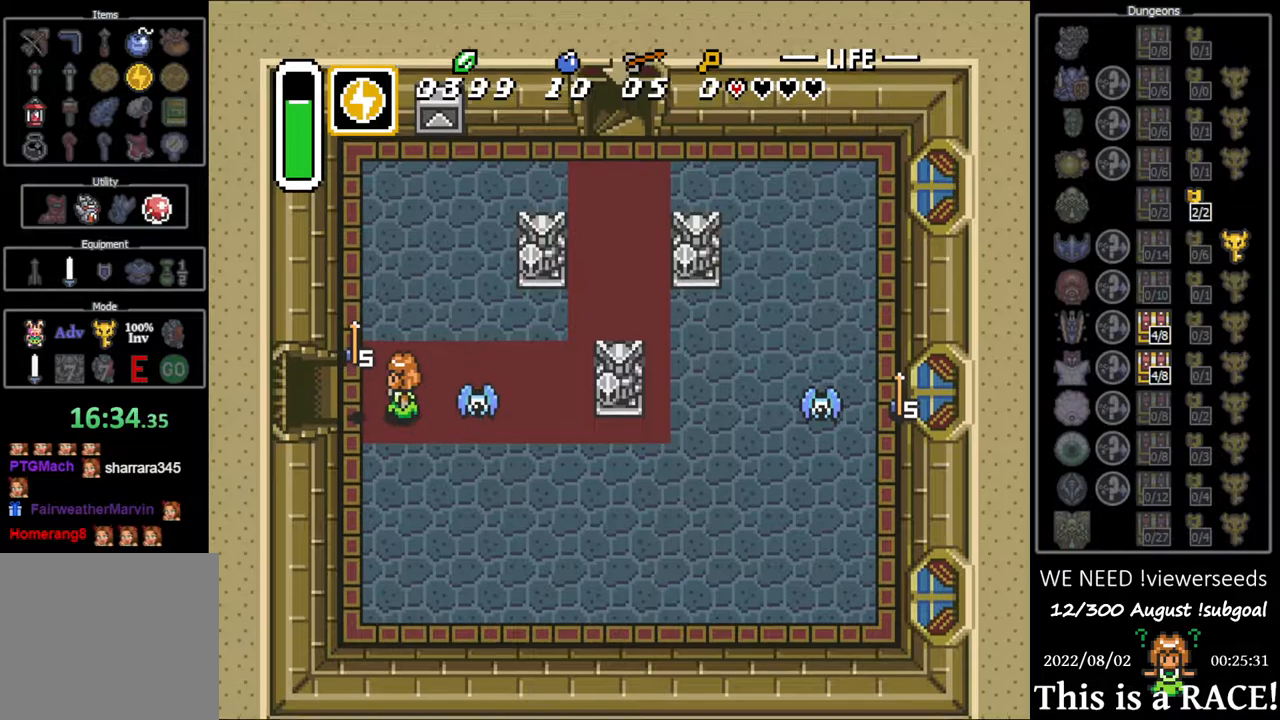
{"buttons": ["DPAD_LEFT"], "events": [[133, "DPAD_LEFT", "up"], [133, "DPAD_UP", "up"], [317, "DPAD_LEFT", "down"]]}
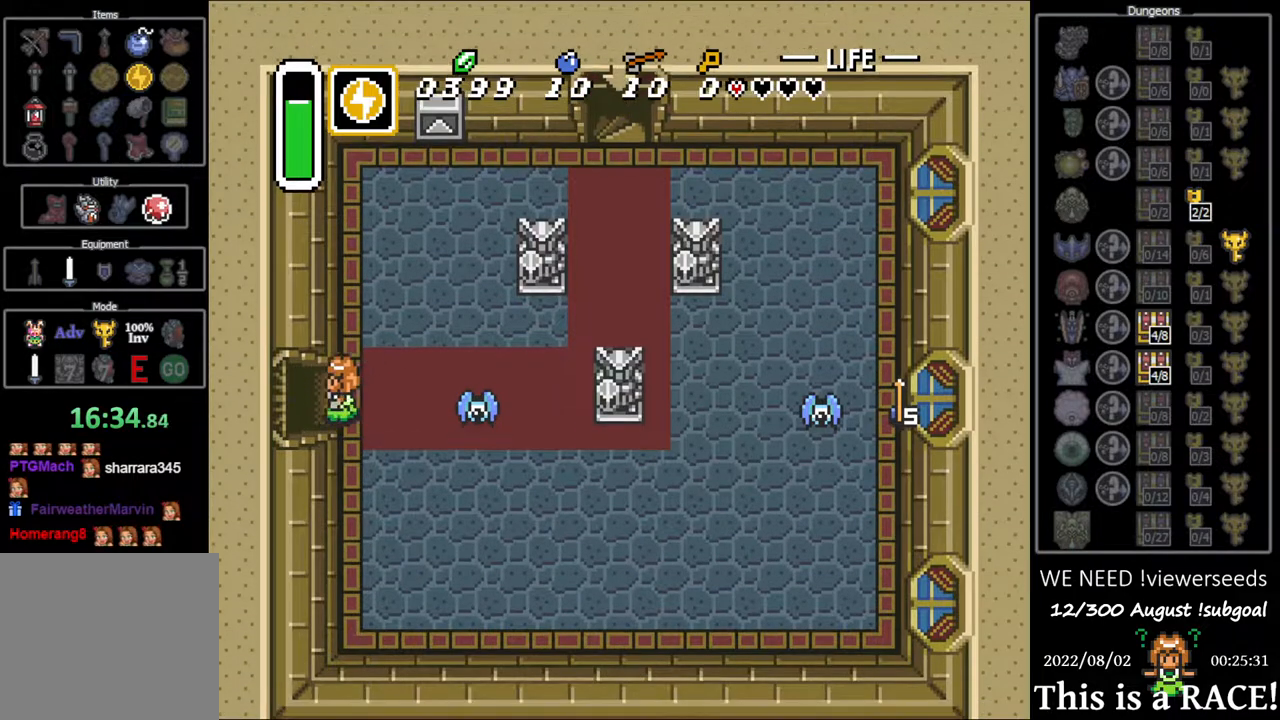
{"buttons": ["DPAD_LEFT"], "events": []}
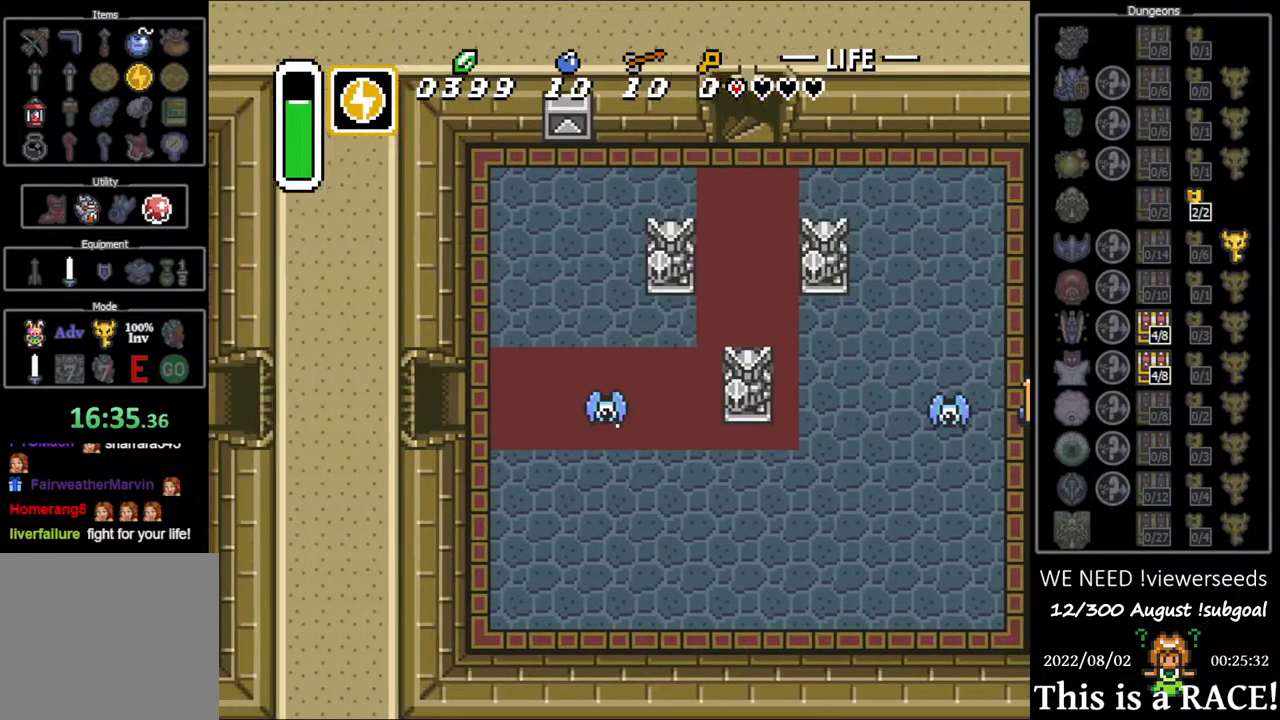
{"buttons": [], "events": [[100, "DPAD_LEFT", "up"]]}
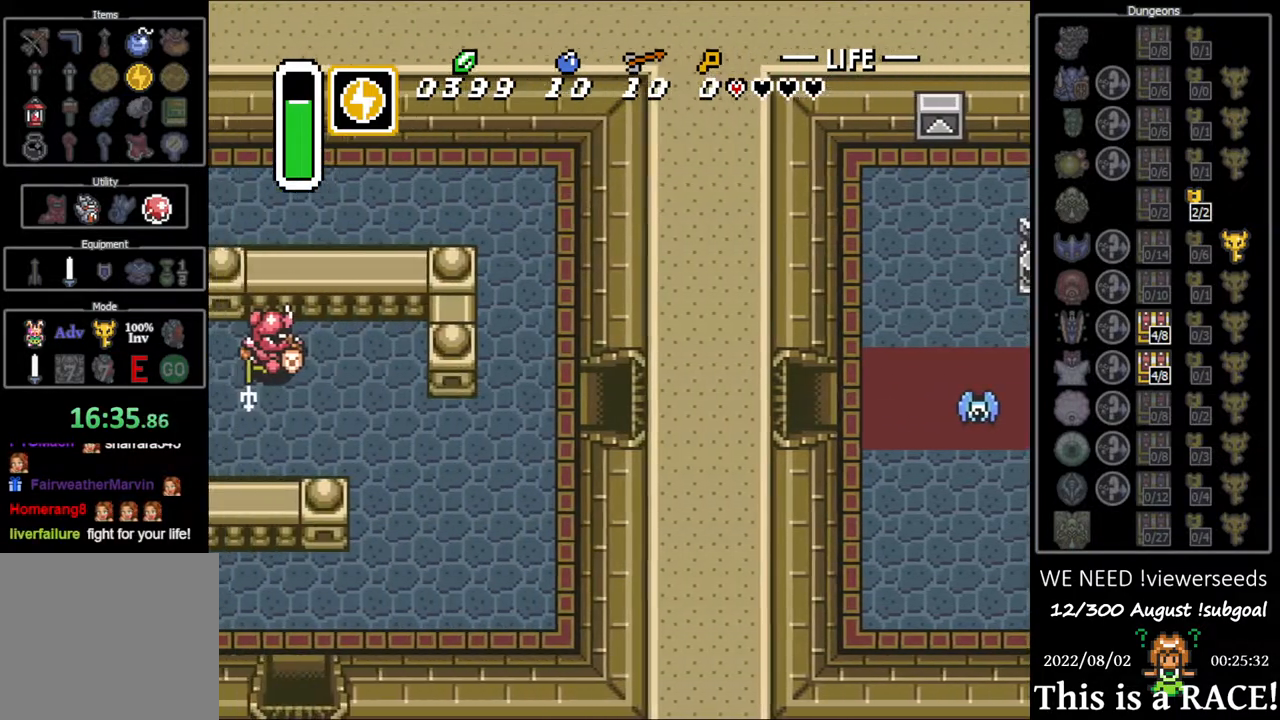
{"buttons": [], "events": []}
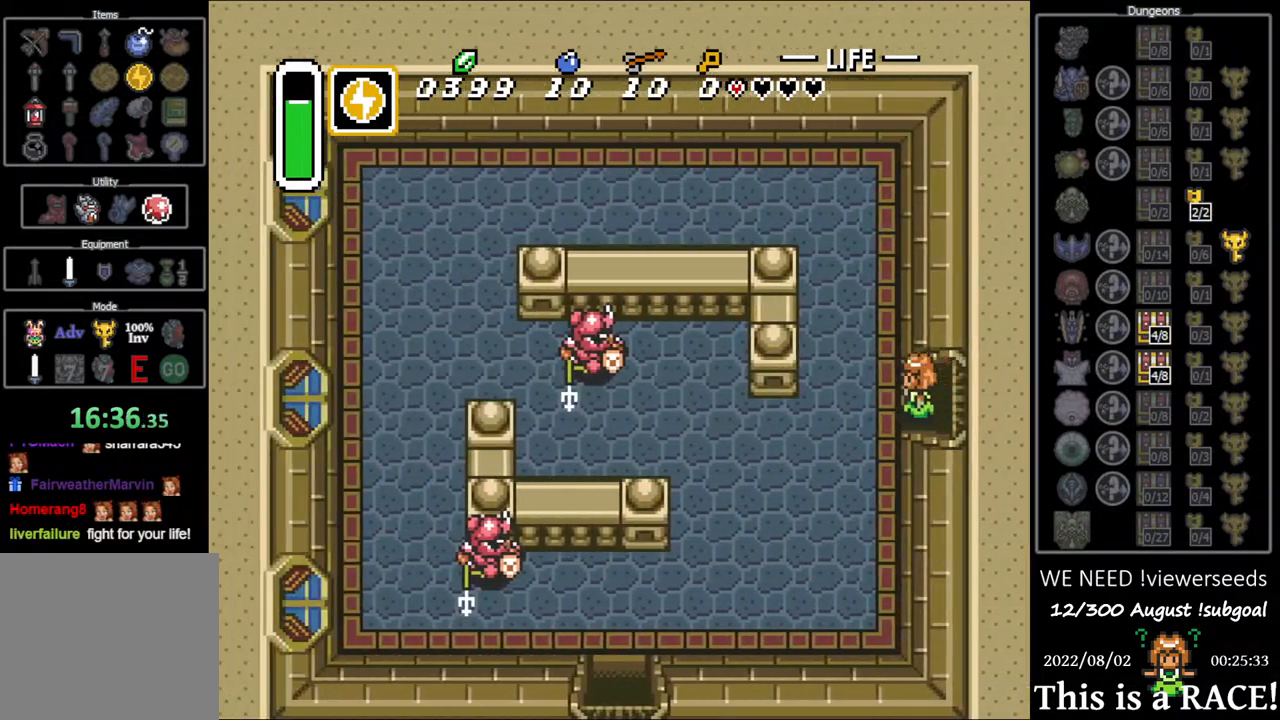
{"buttons": [], "events": []}
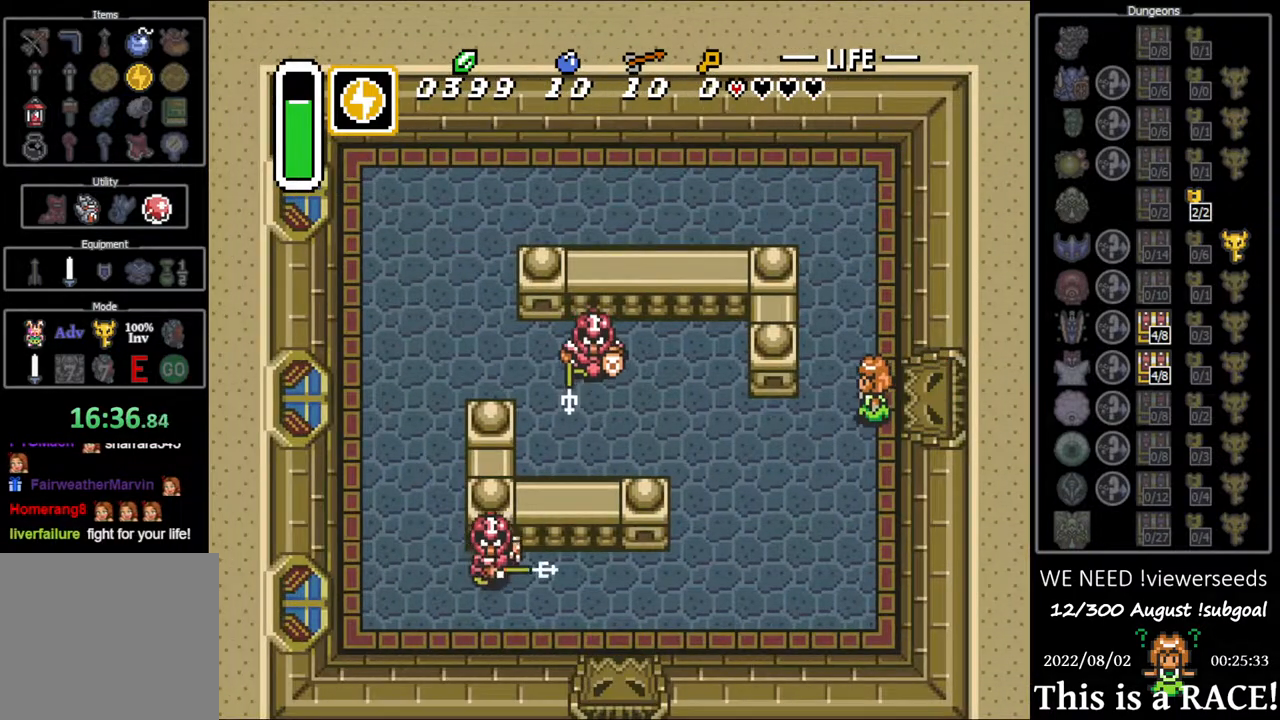
{"buttons": ["B"], "events": [[150, "B", "down"]]}
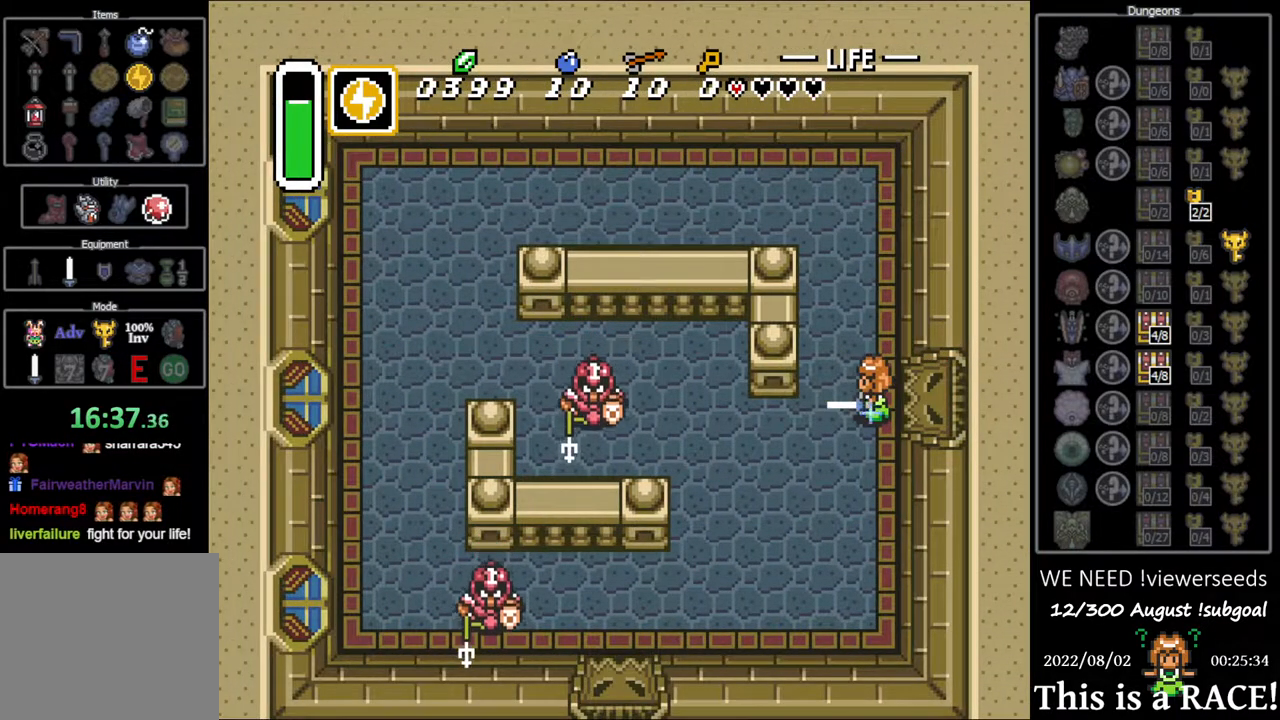
{"buttons": ["B", "DPAD_DOWN", "DPAD_LEFT"], "events": [[167, "DPAD_LEFT", "down"], [200, "DPAD_DOWN", "down"]]}
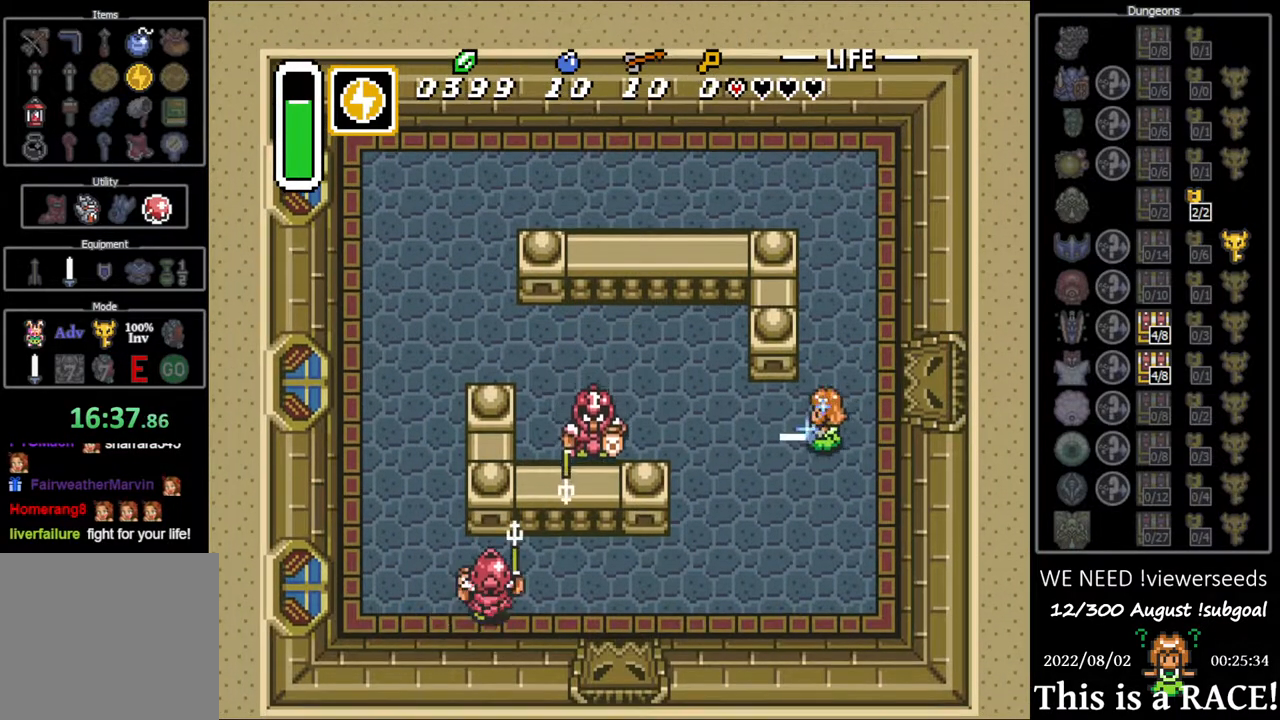
{"buttons": ["B", "DPAD_LEFT"], "events": [[67, "DPAD_DOWN", "up"], [350, "DPAD_LEFT", "up"], [483, "DPAD_LEFT", "down"]]}
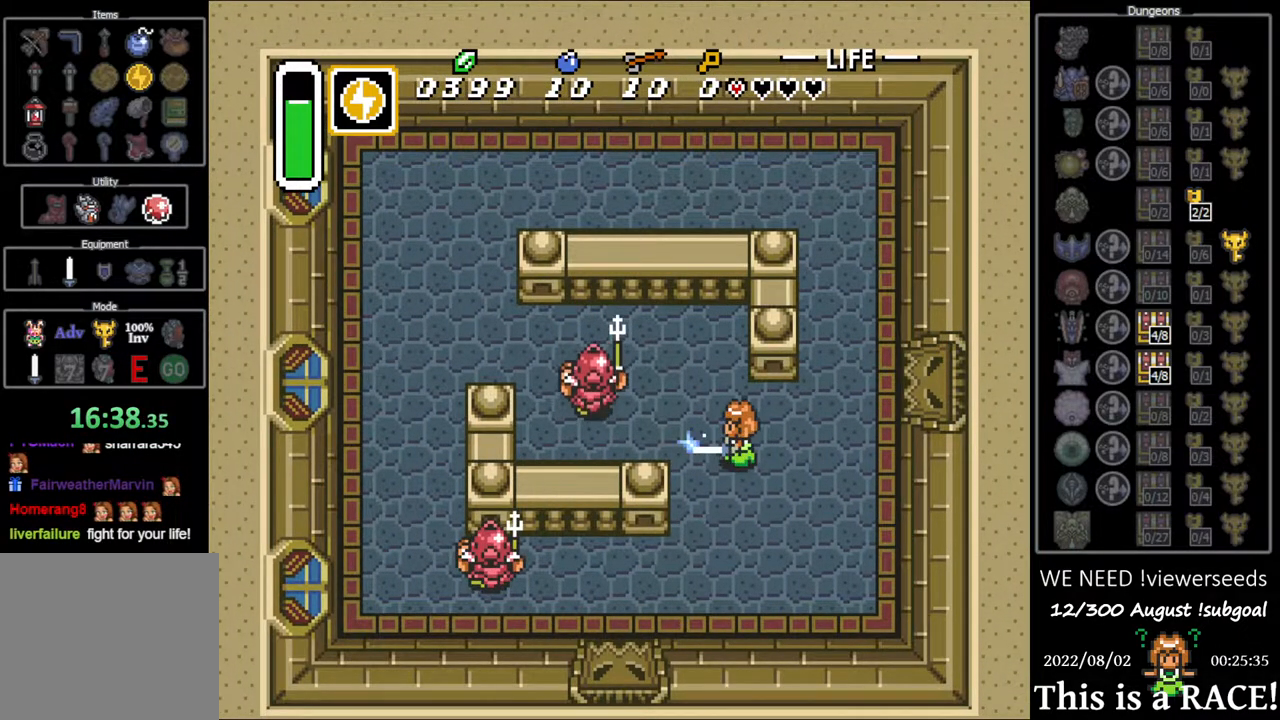
{"buttons": ["B", "DPAD_DOWN", "DPAD_LEFT"], "events": [[17, "DPAD_UP", "down"], [217, "DPAD_UP", "up"], [350, "DPAD_DOWN", "down"]]}
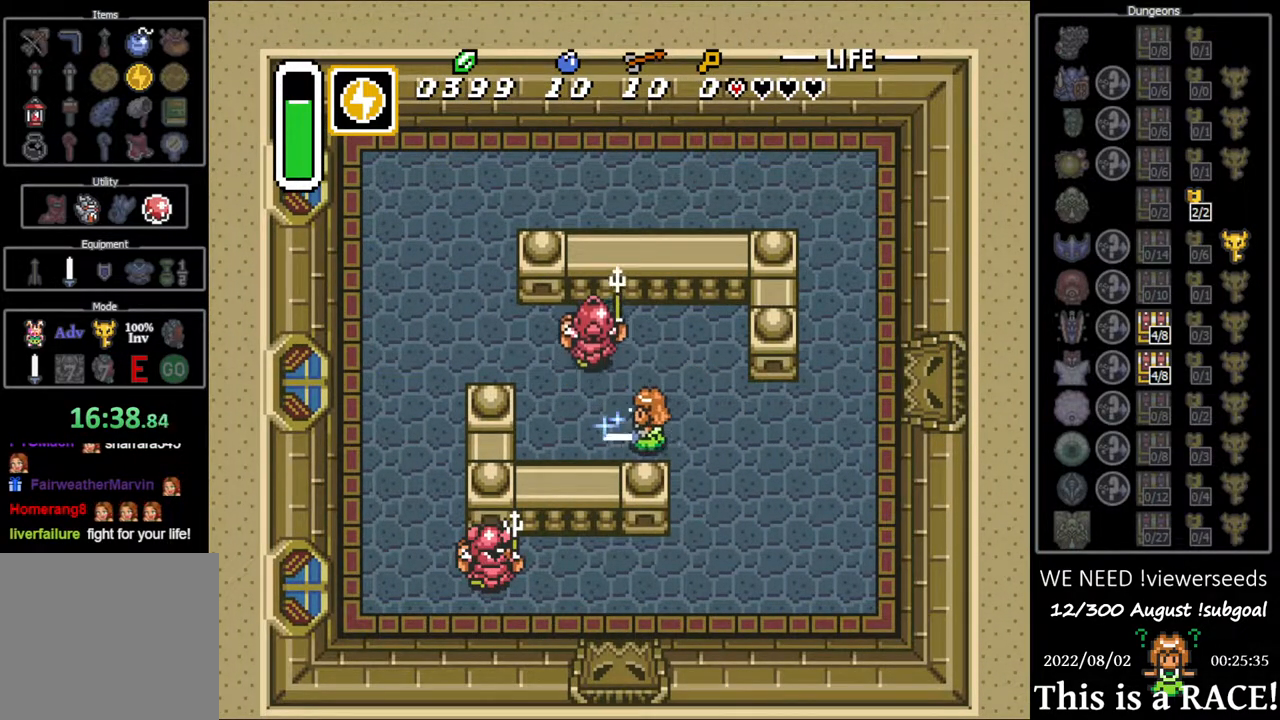
{"buttons": [], "events": [[67, "DPAD_DOWN", "up"], [133, "DPAD_UP", "down"], [233, "DPAD_LEFT", "up"], [300, "B", "up"], [300, "DPAD_UP", "up"]]}
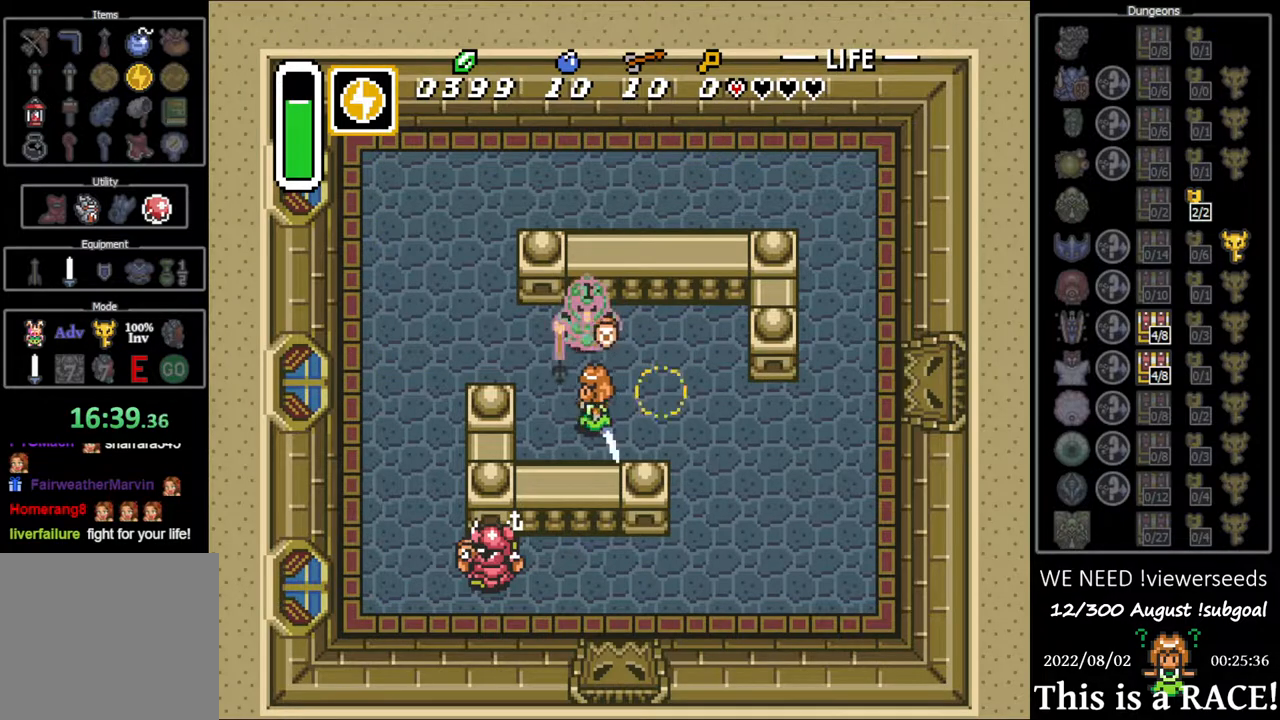
{"buttons": [], "events": []}
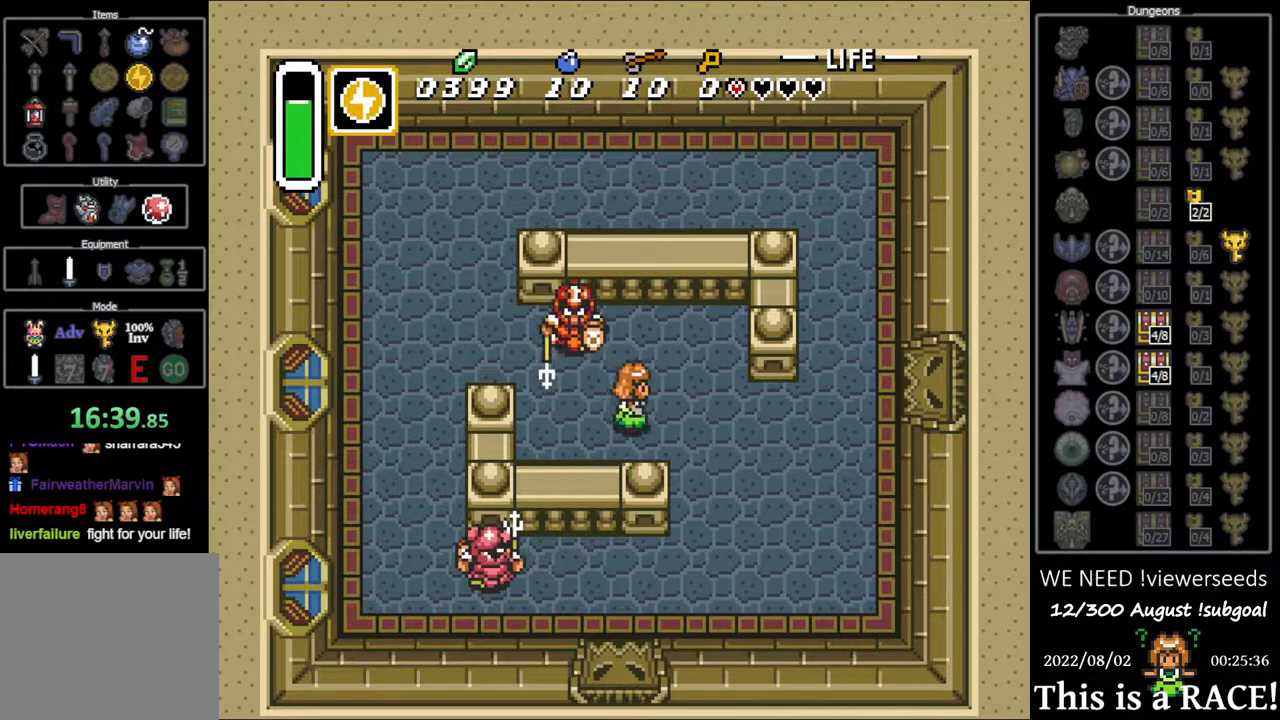
{"buttons": [], "events": [[217, "DPAD_DOWN", "down"], [433, "DPAD_DOWN", "up"]]}
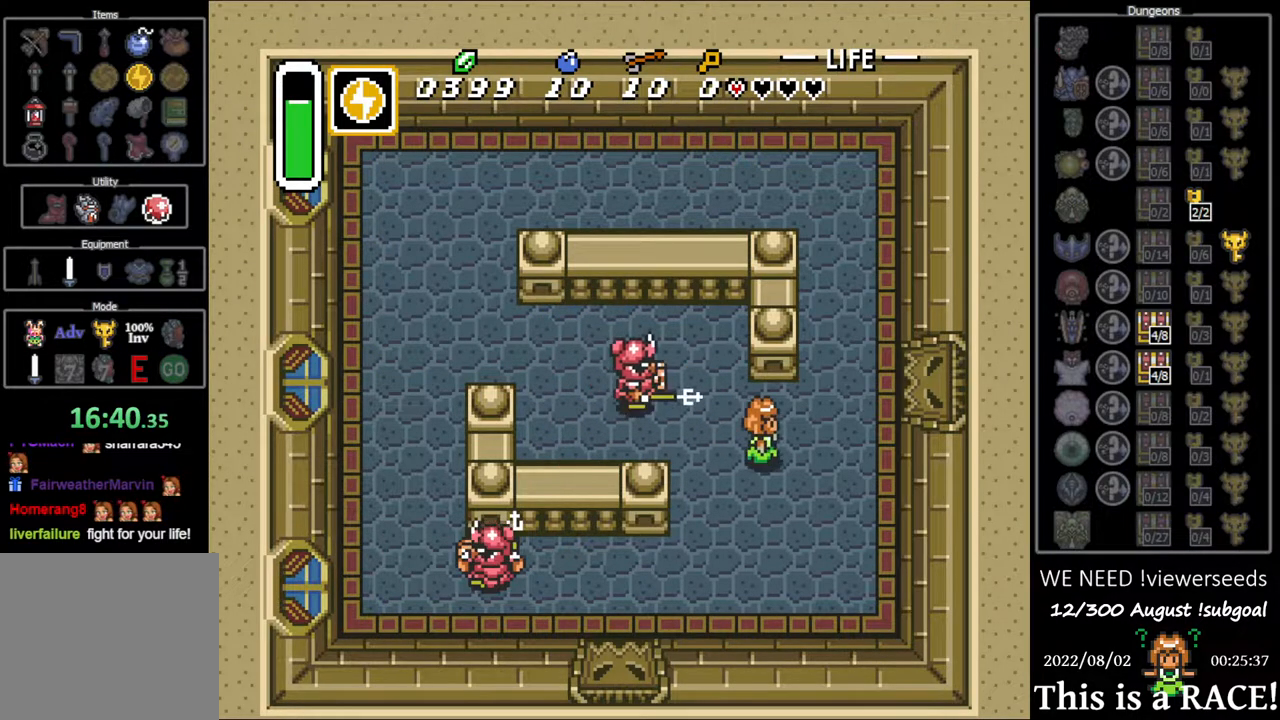
{"buttons": ["DPAD_UP"], "events": [[233, "DPAD_UP", "down"]]}
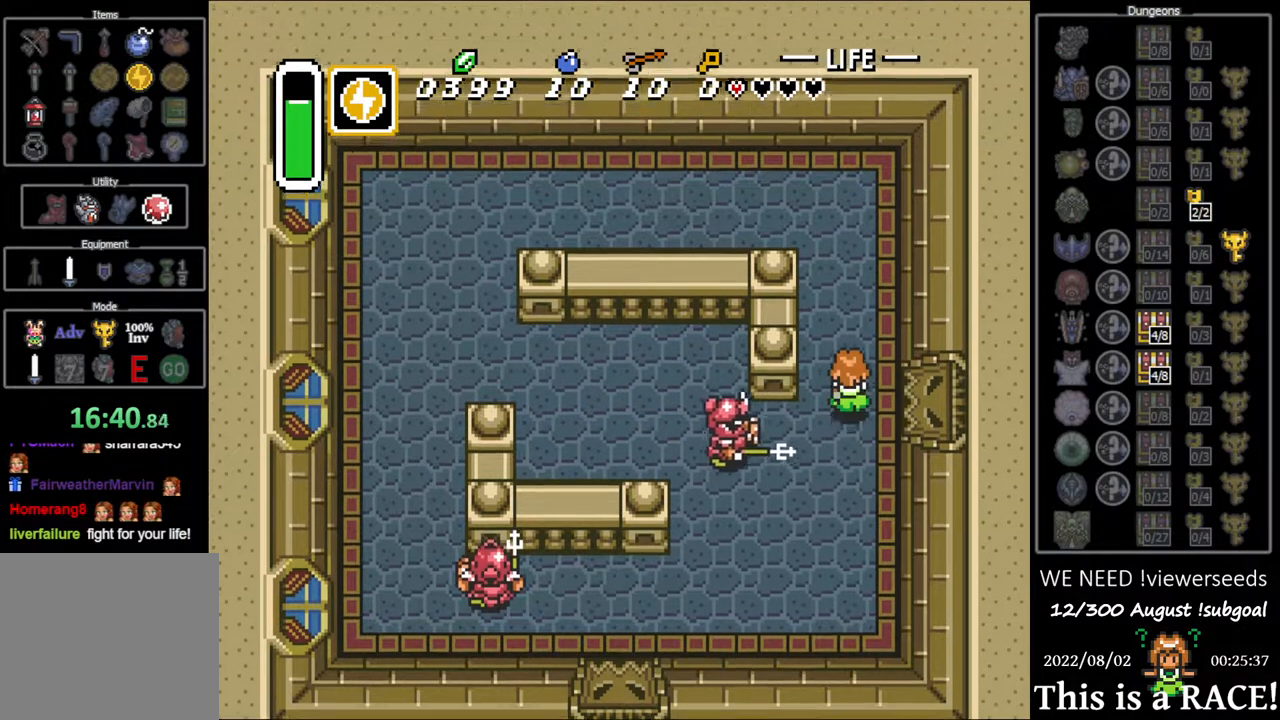
{"buttons": ["DPAD_UP"], "events": []}
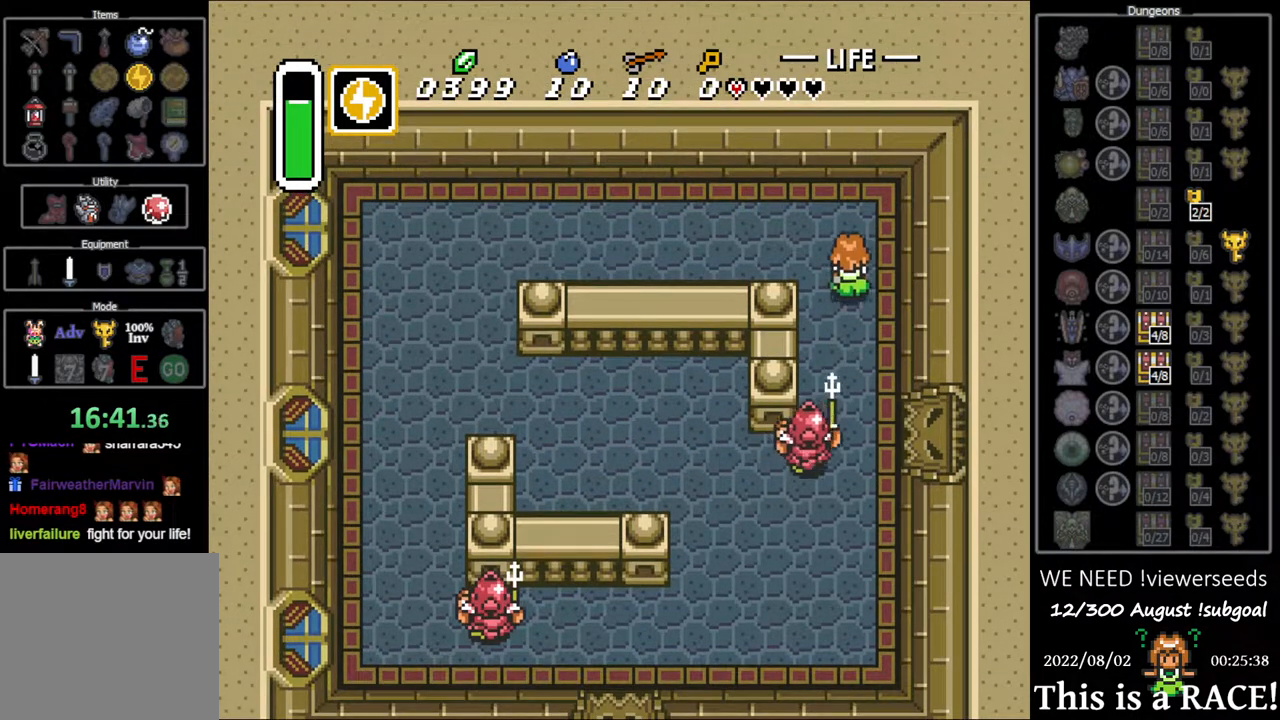
{"buttons": [], "events": [[50, "DPAD_LEFT", "down"], [283, "DPAD_UP", "up"], [350, "DPAD_LEFT", "up"], [417, "DPAD_DOWN", "down"], [483, "DPAD_DOWN", "up"]]}
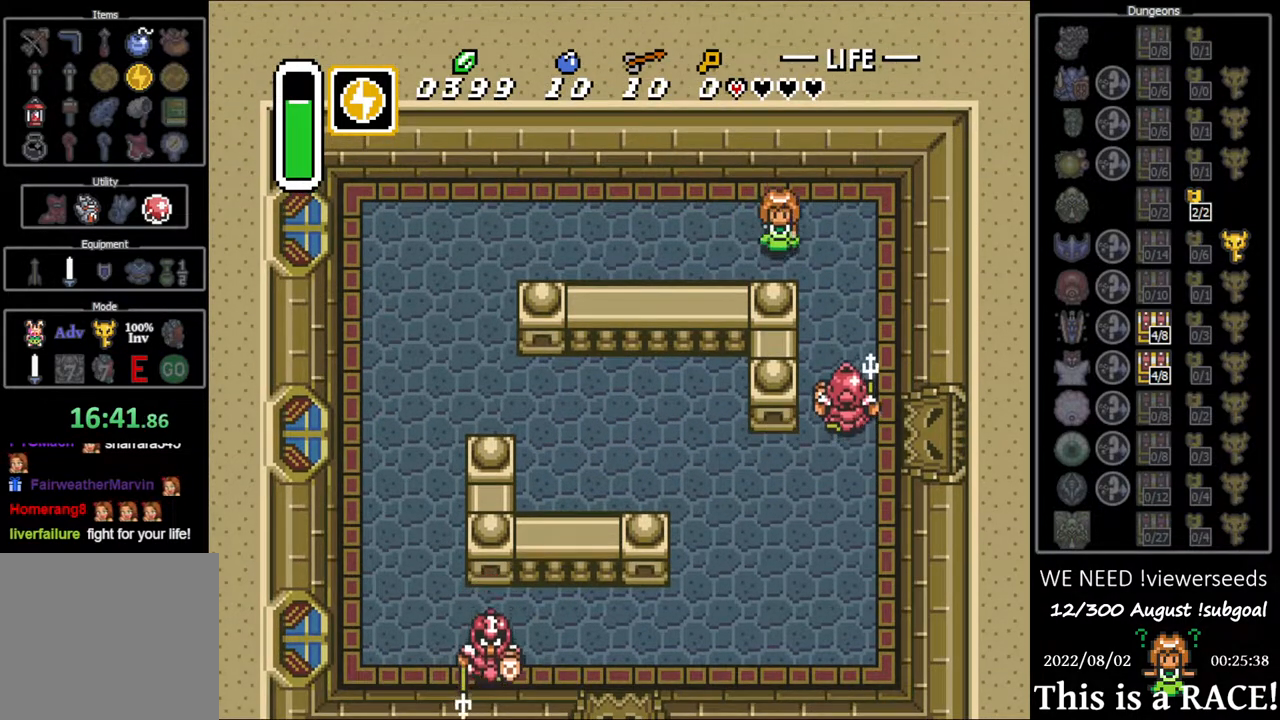
{"buttons": ["B"], "events": [[367, "B", "down"]]}
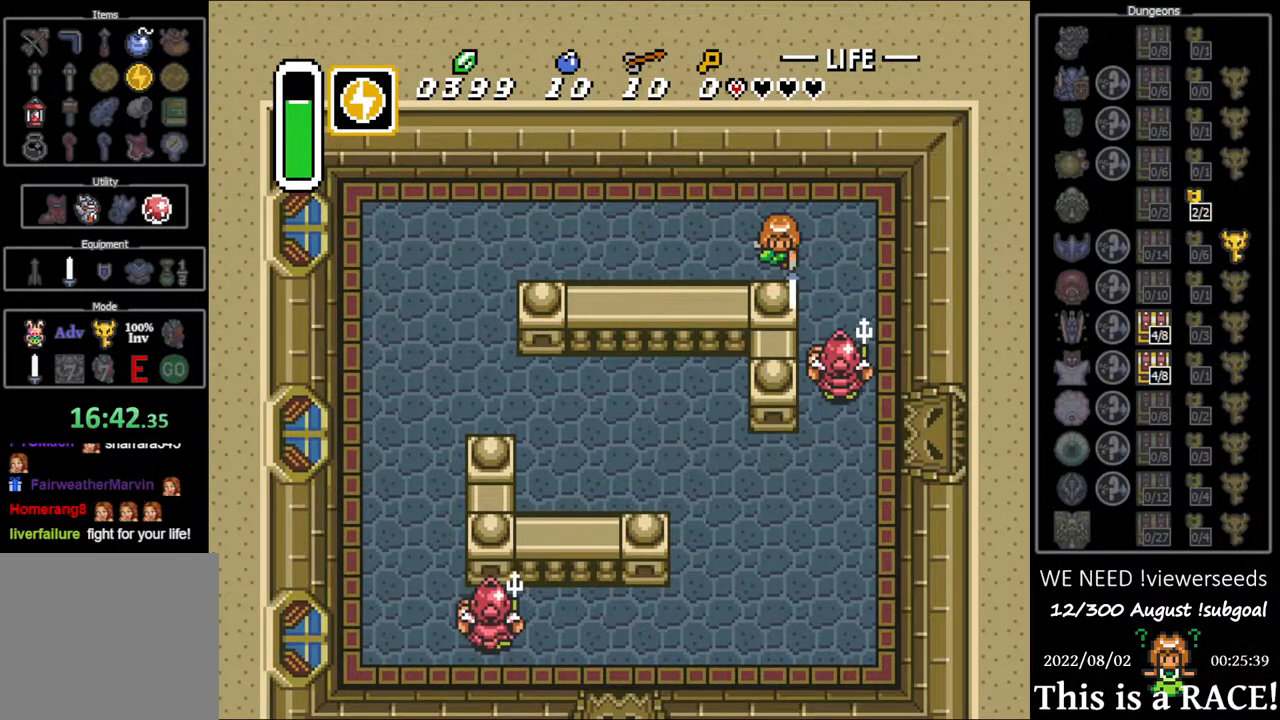
{"buttons": ["B", "DPAD_LEFT"], "events": [[483, "DPAD_LEFT", "down"]]}
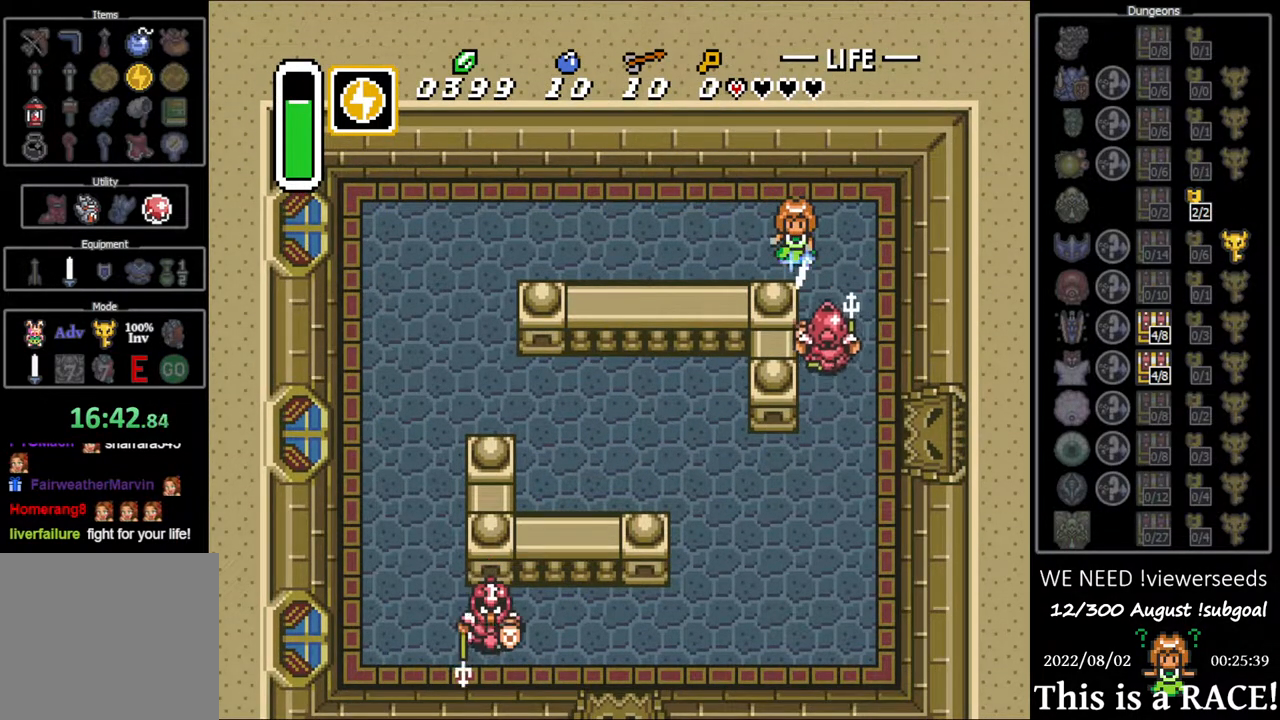
{"buttons": ["B"], "events": [[150, "DPAD_LEFT", "up"]]}
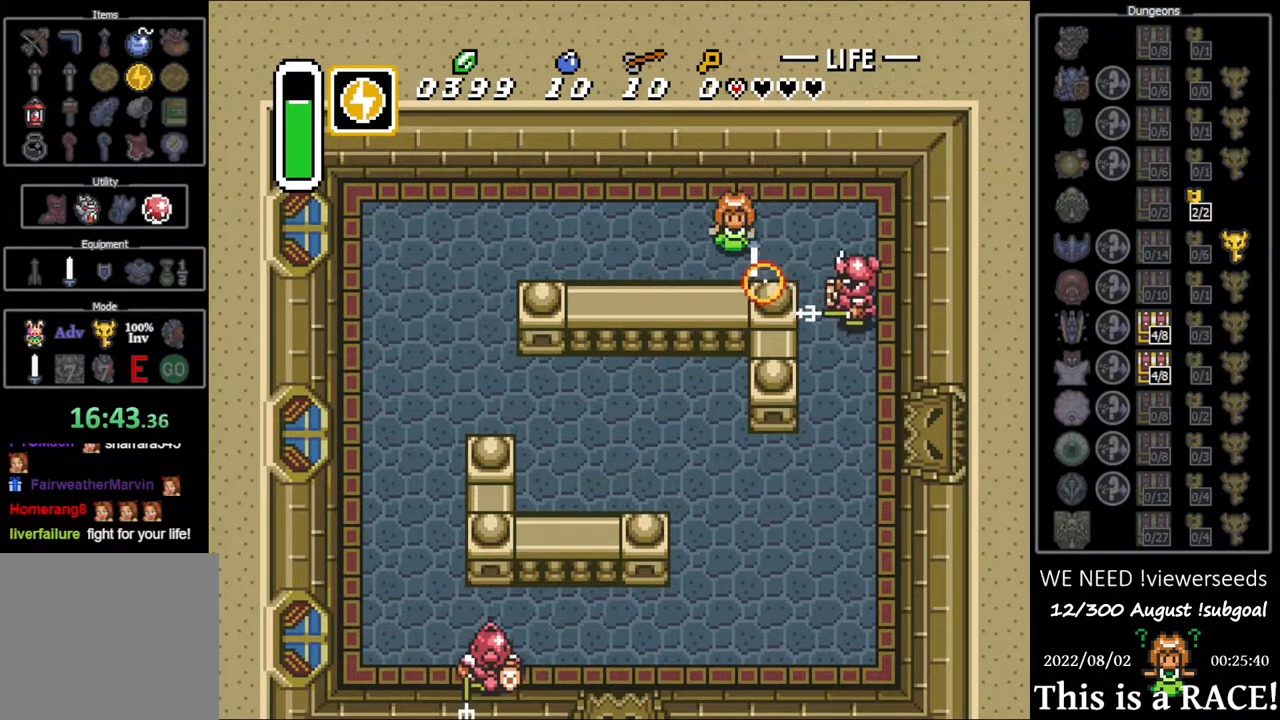
{"buttons": [], "events": [[17, "DPAD_LEFT", "down"], [367, "B", "up"], [367, "DPAD_LEFT", "up"]]}